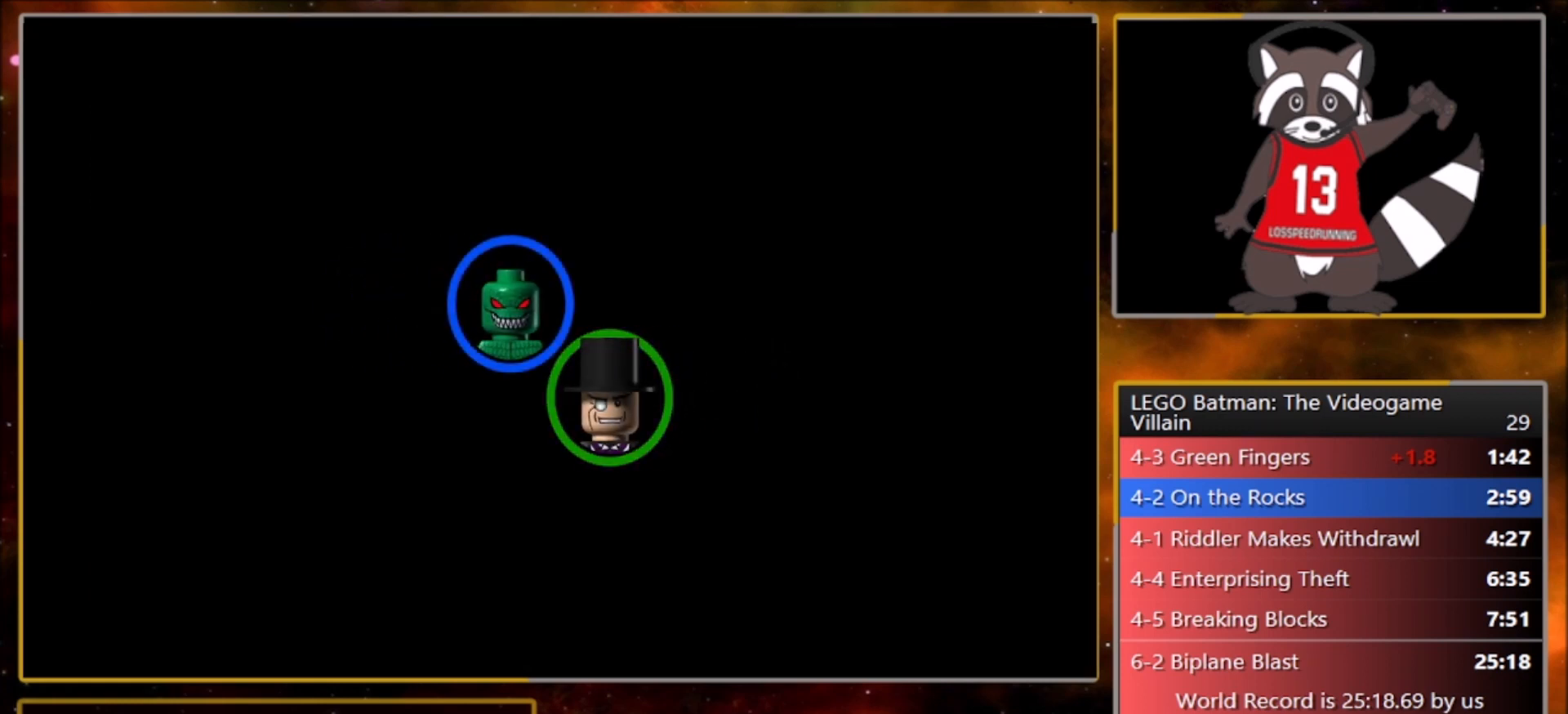
Gameplay with a controller (PlayStation layout); each line is a JSON object with the inputs held at the frame after it. "events" lists button and stick changes between this image and that frame as [ms after this image, input, new state], when the widget could be followed in between. Not read: right_stick.
{"buttons": ["TRIANGLE"], "left_stick": "up", "events": [[233, "TRIANGLE", "down"], [334, "TRIANGLE", "up"], [400, "TRIANGLE", "down"]]}
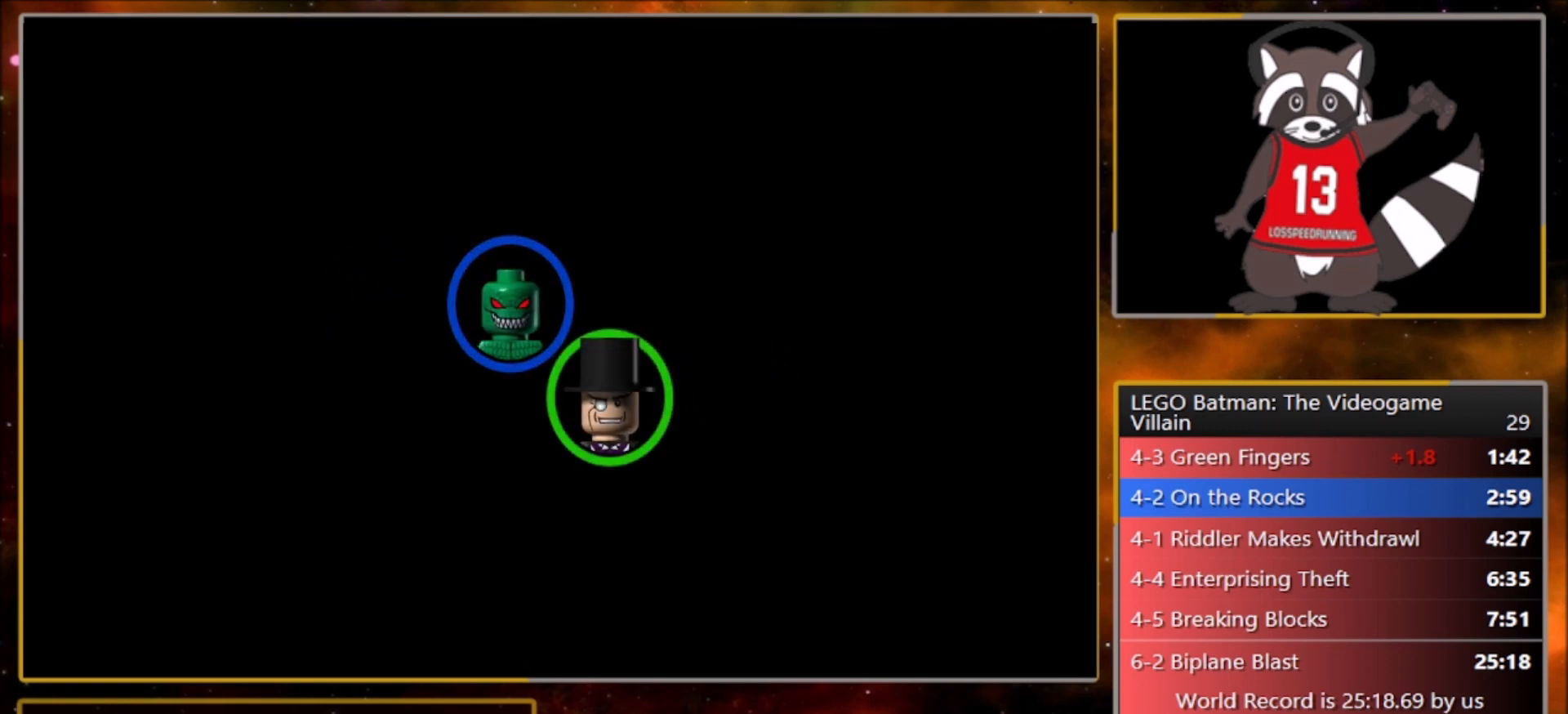
{"buttons": ["TRIANGLE"], "left_stick": "center", "events": [[34, "TRIANGLE", "up"], [101, "TRIANGLE", "down"], [134, "left_stick", "center"], [201, "TRIANGLE", "up"], [301, "TRIANGLE", "down"], [367, "TRIANGLE", "up"], [468, "TRIANGLE", "down"]]}
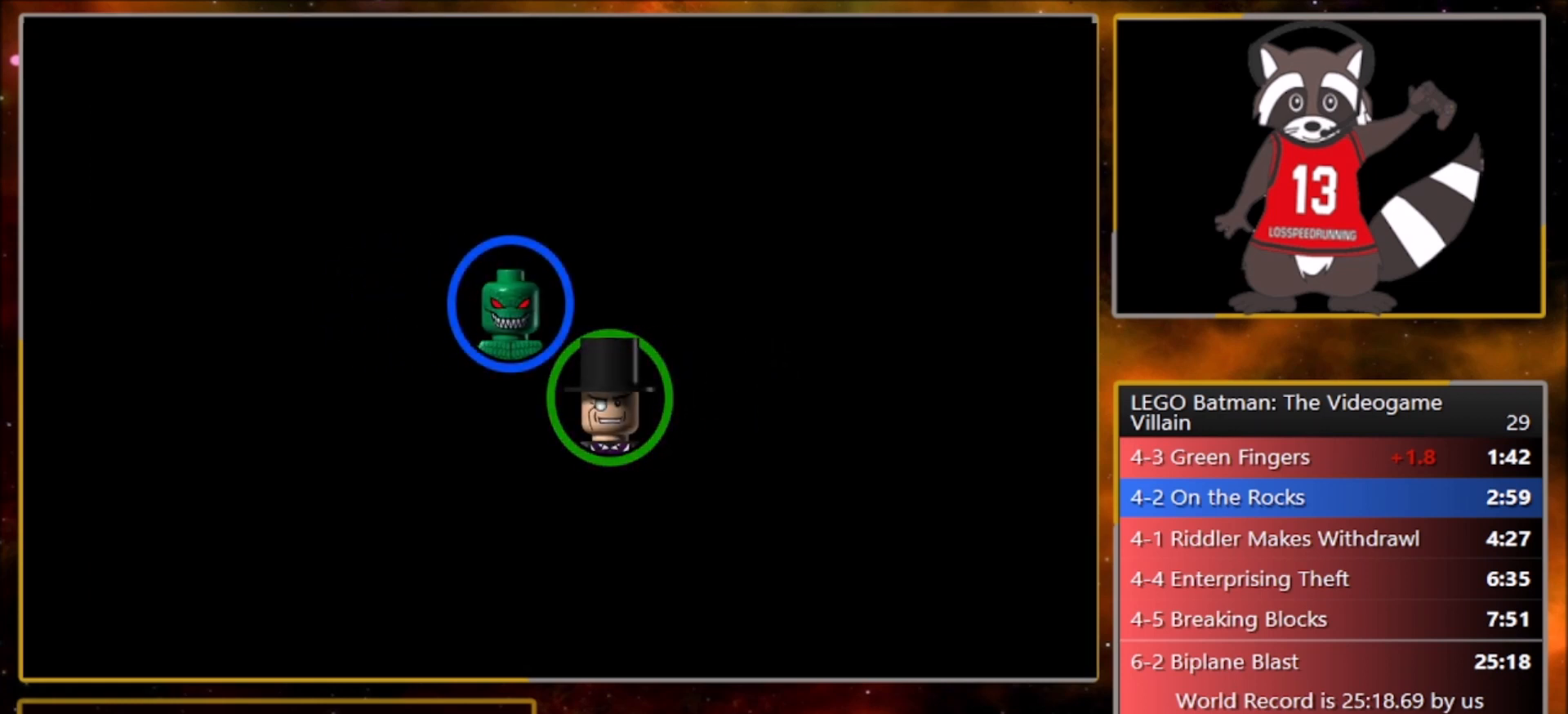
{"buttons": ["TRIANGLE"], "left_stick": "center", "events": [[67, "TRIANGLE", "up"], [133, "TRIANGLE", "down"], [233, "TRIANGLE", "up"], [334, "TRIANGLE", "down"], [400, "TRIANGLE", "up"], [467, "TRIANGLE", "down"]]}
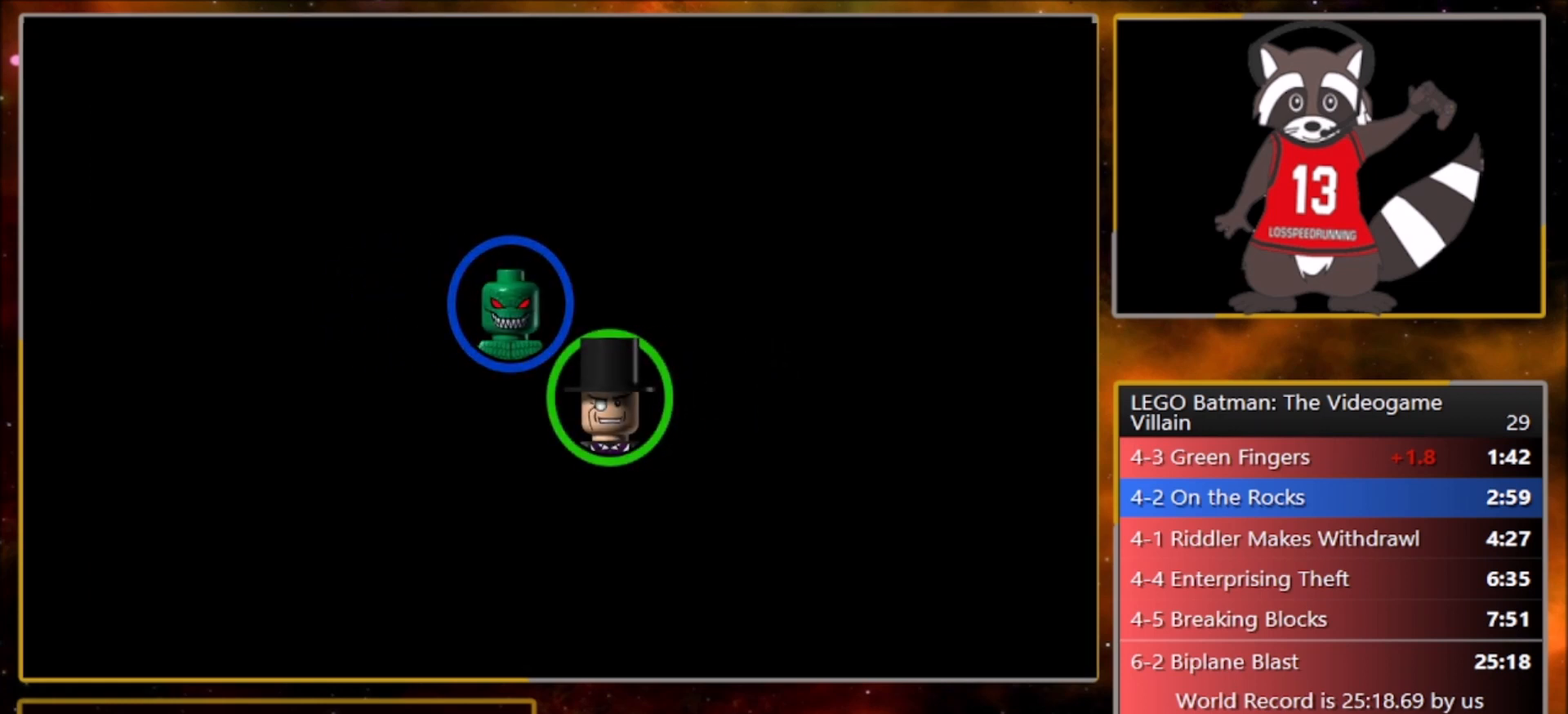
{"buttons": [], "left_stick": "center", "events": [[67, "TRIANGLE", "up"], [167, "TRIANGLE", "down"], [267, "TRIANGLE", "up"], [334, "TRIANGLE", "down"], [468, "TRIANGLE", "up"]]}
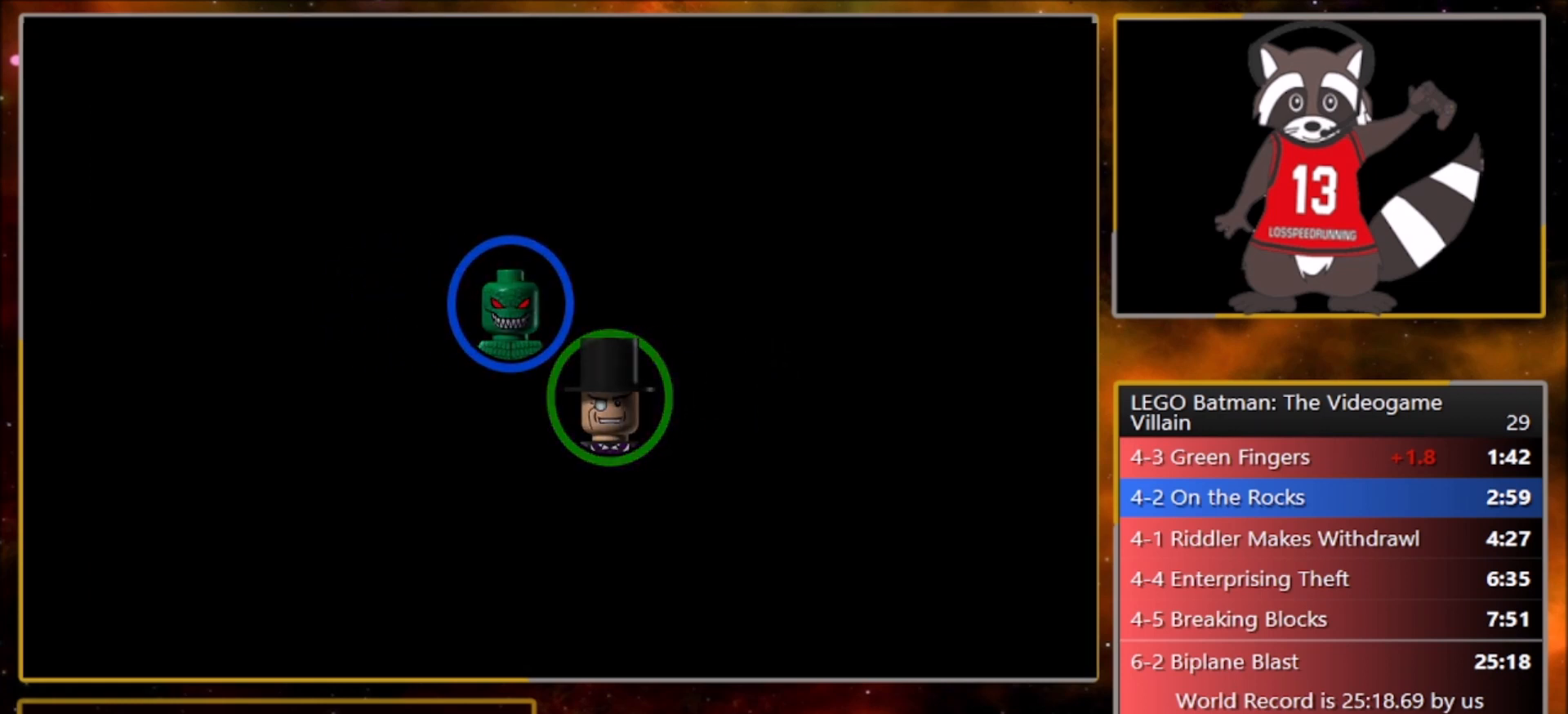
{"buttons": ["TRIANGLE"], "left_stick": "center", "events": [[33, "TRIANGLE", "down"], [133, "TRIANGLE", "up"], [233, "TRIANGLE", "down"], [334, "TRIANGLE", "up"], [434, "TRIANGLE", "down"]]}
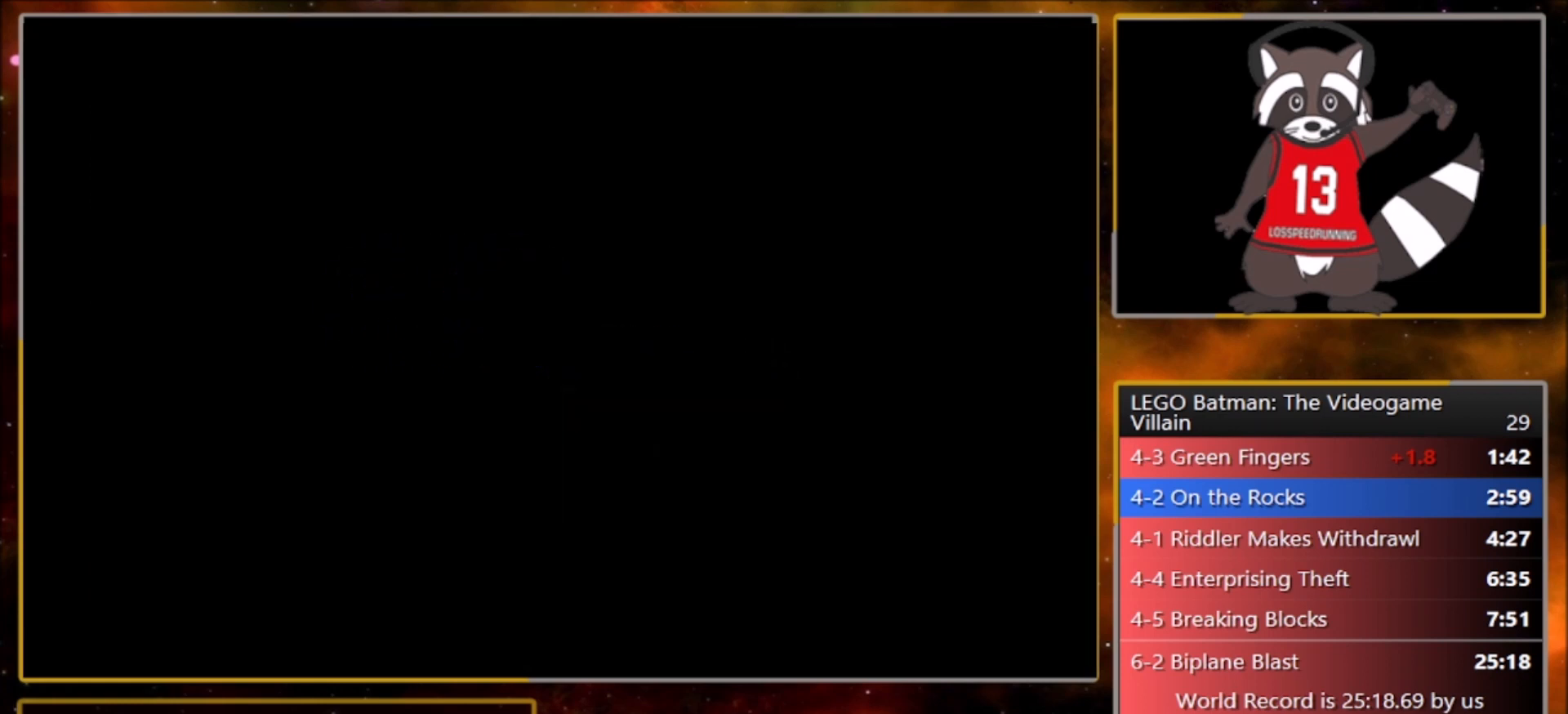
{"buttons": ["TRIANGLE"], "left_stick": "center", "events": [[34, "TRIANGLE", "up"], [134, "TRIANGLE", "down"], [234, "TRIANGLE", "up"], [301, "TRIANGLE", "down"], [434, "TRIANGLE", "up"], [501, "TRIANGLE", "down"]]}
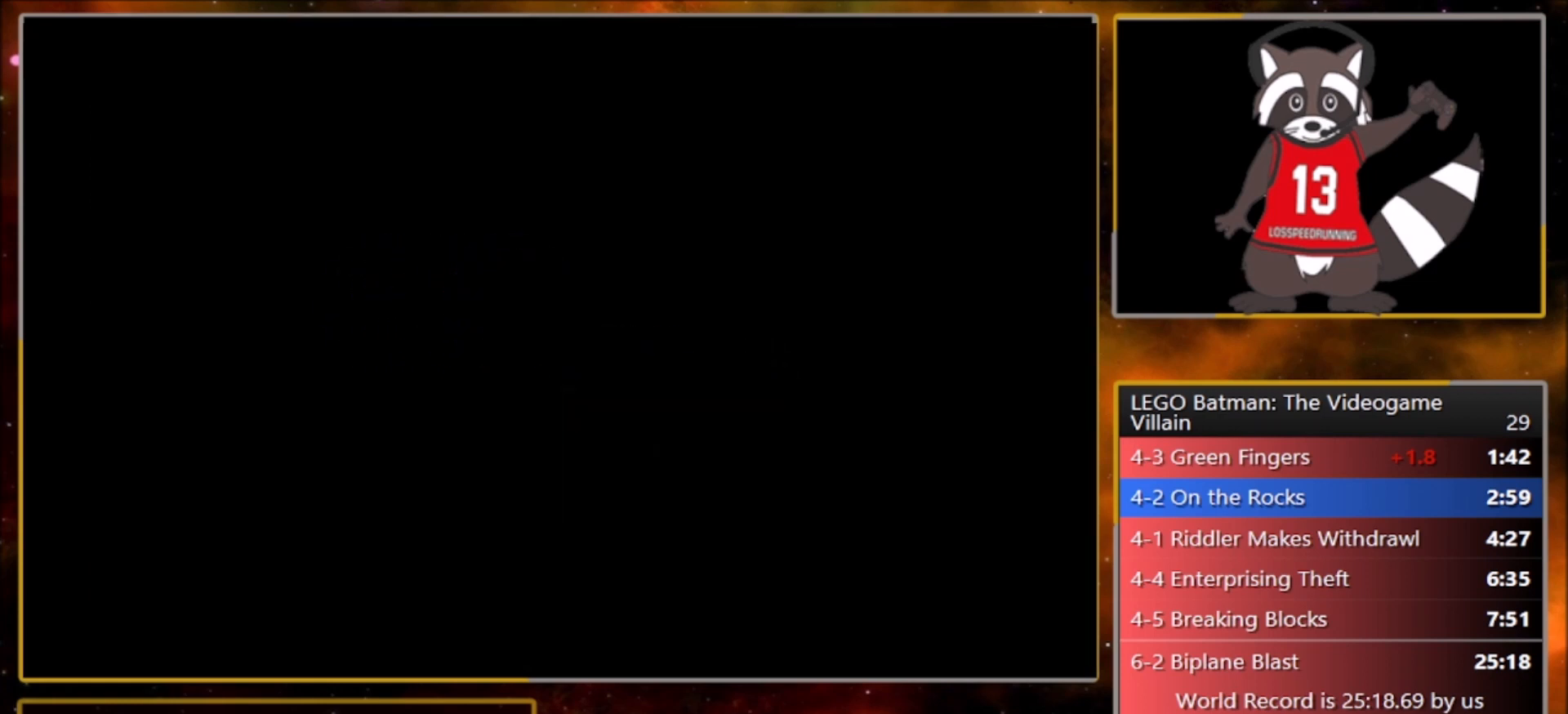
{"buttons": ["TRIANGLE"], "left_stick": "center", "events": [[100, "TRIANGLE", "up"], [167, "TRIANGLE", "down"], [267, "TRIANGLE", "up"], [367, "TRIANGLE", "down"], [434, "TRIANGLE", "up"], [500, "TRIANGLE", "down"]]}
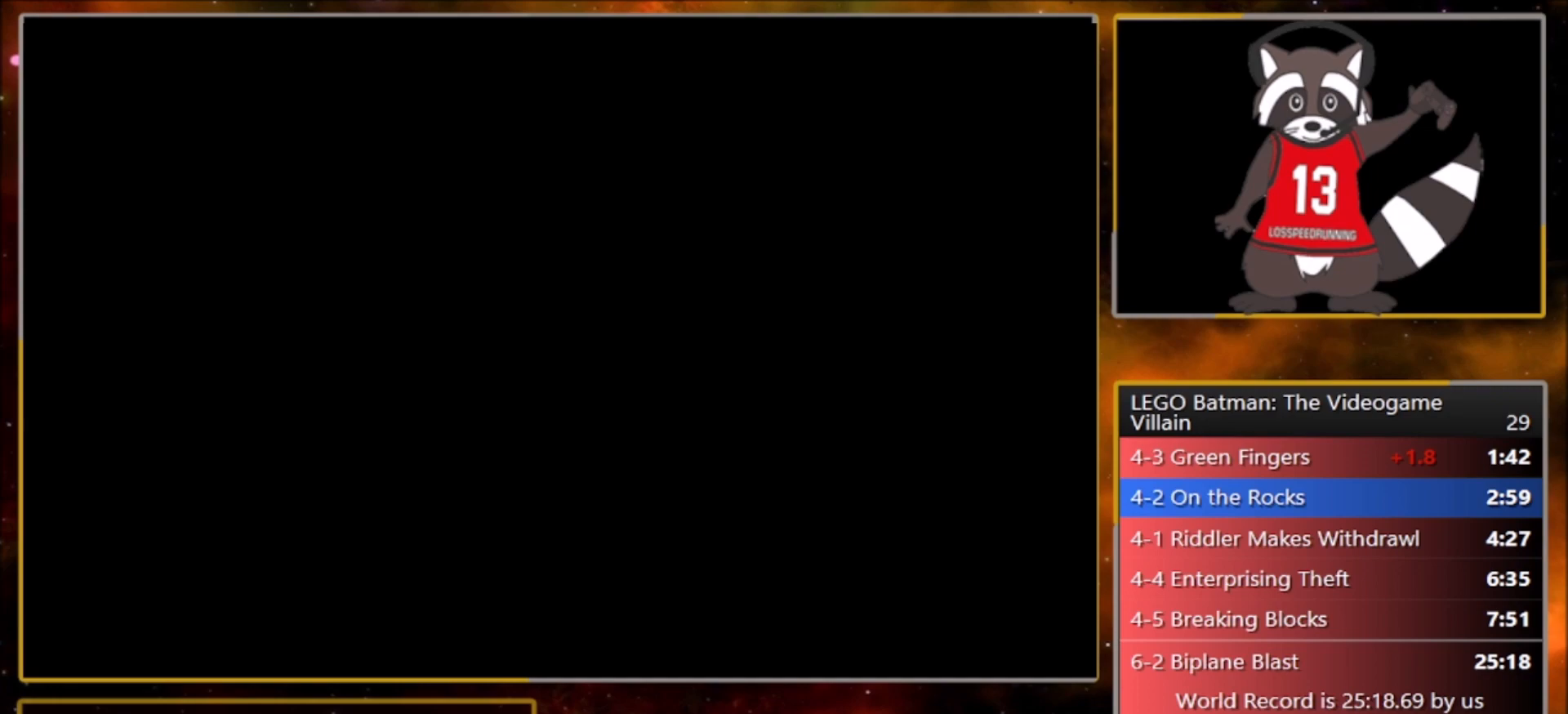
{"buttons": [], "left_stick": "center", "events": [[134, "TRIANGLE", "up"], [201, "TRIANGLE", "down"], [301, "TRIANGLE", "up"], [367, "TRIANGLE", "down"], [468, "TRIANGLE", "up"]]}
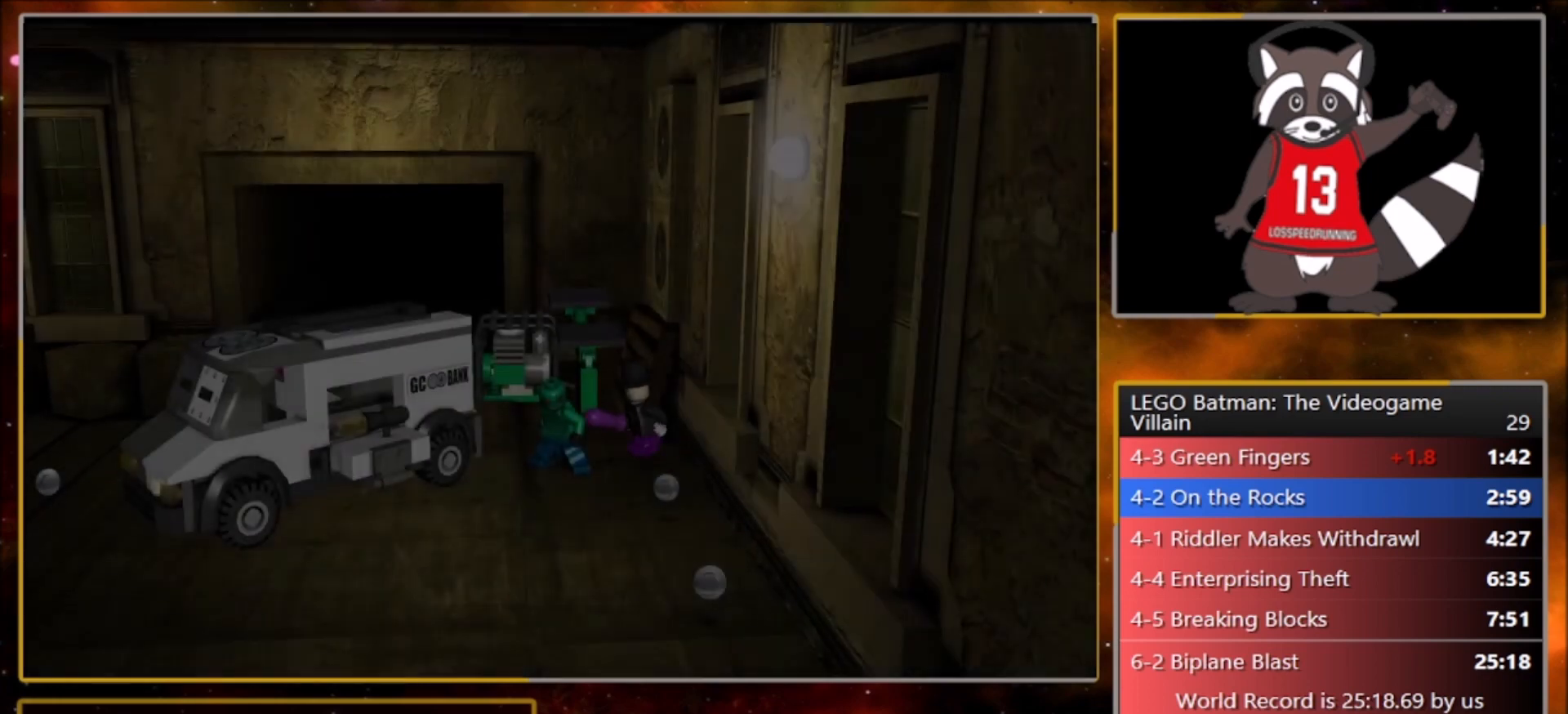
{"buttons": [], "left_stick": "center", "events": [[33, "TRIANGLE", "down"], [133, "TRIANGLE", "up"], [233, "TRIANGLE", "down"], [334, "TRIANGLE", "up"]]}
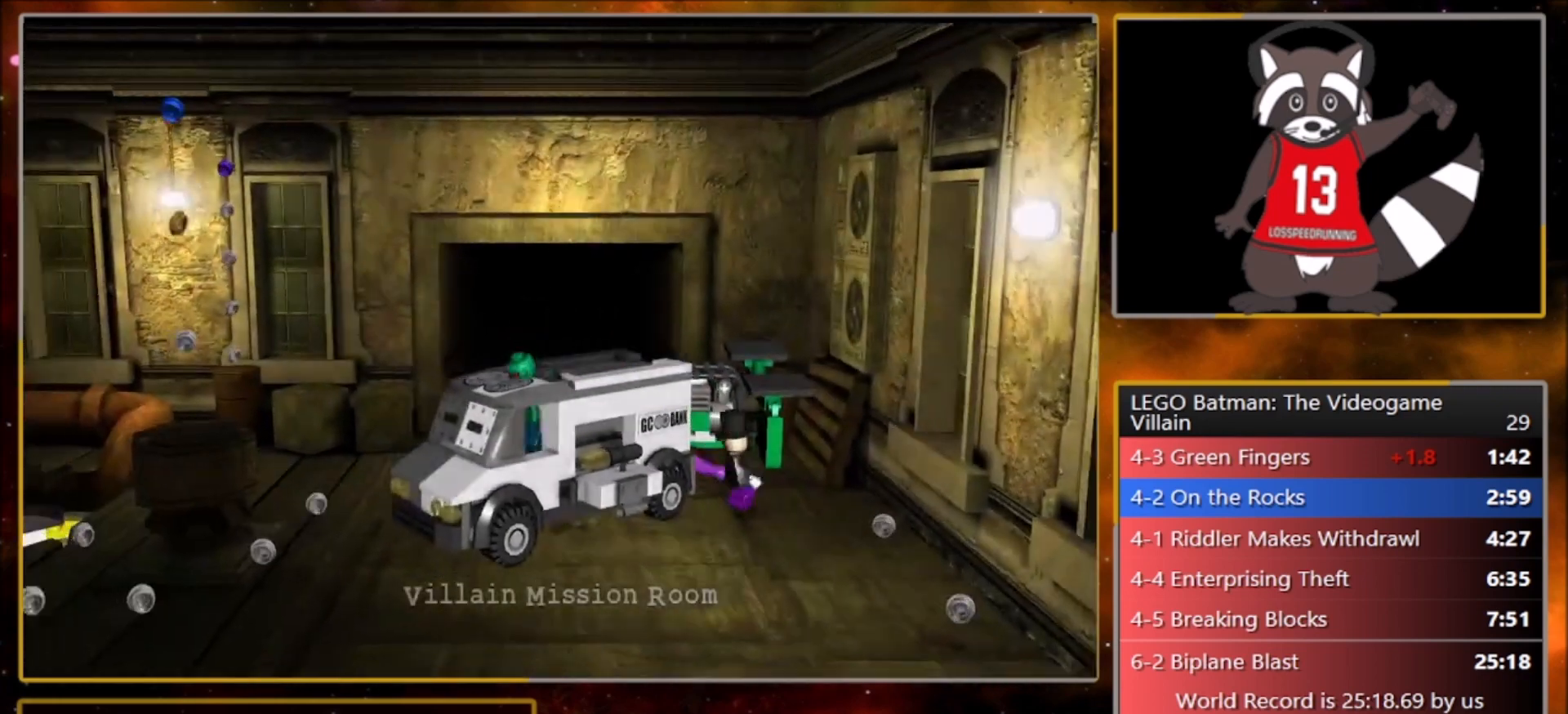
{"buttons": [], "left_stick": "left", "events": [[201, "left_stick", "up-left"], [301, "left_stick", "left"]]}
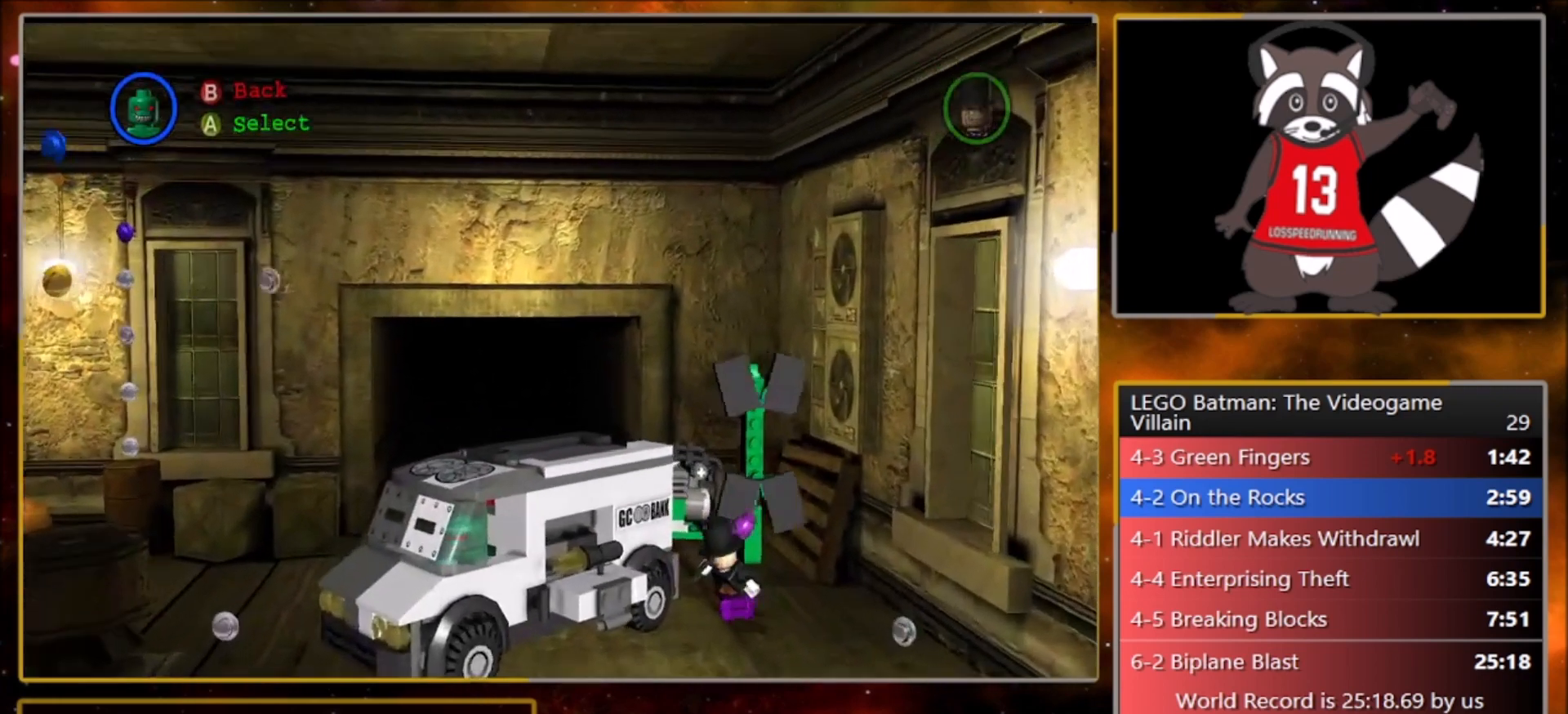
{"buttons": [], "left_stick": "left", "events": []}
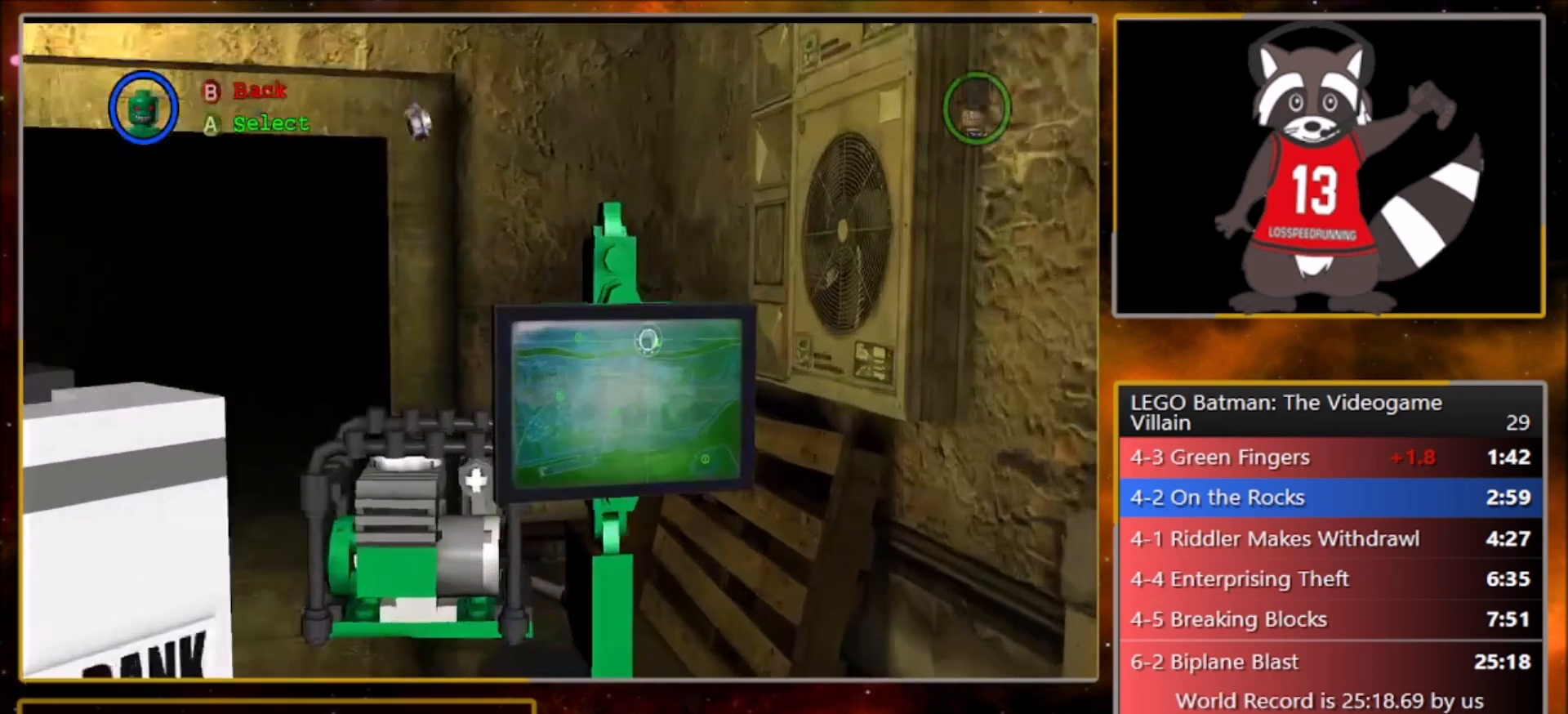
{"buttons": [], "left_stick": "left", "events": []}
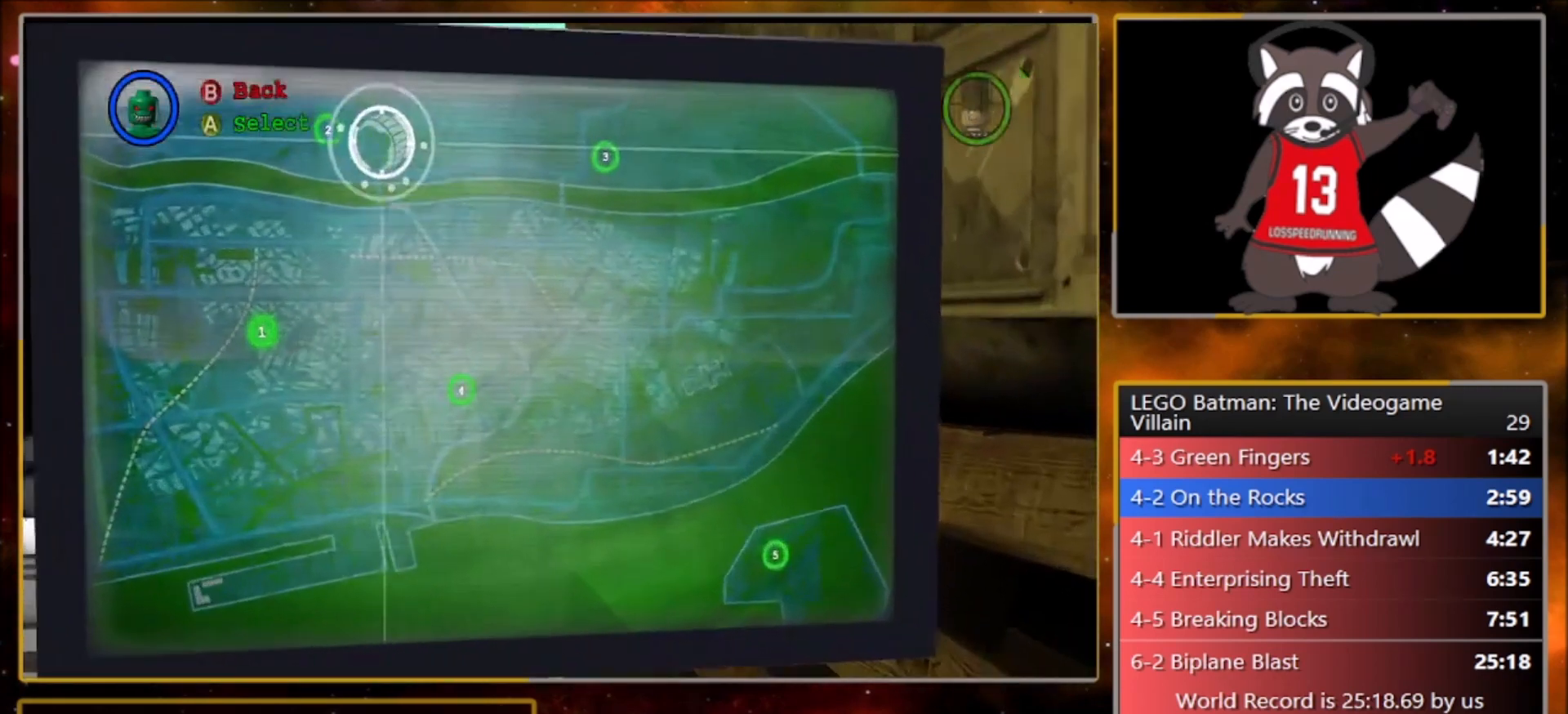
{"buttons": ["CROSS"], "left_stick": "center", "events": [[100, "CROSS", "down"], [133, "left_stick", "center"], [200, "CROSS", "up"], [267, "CROSS", "down"], [367, "CROSS", "up"], [434, "CROSS", "down"]]}
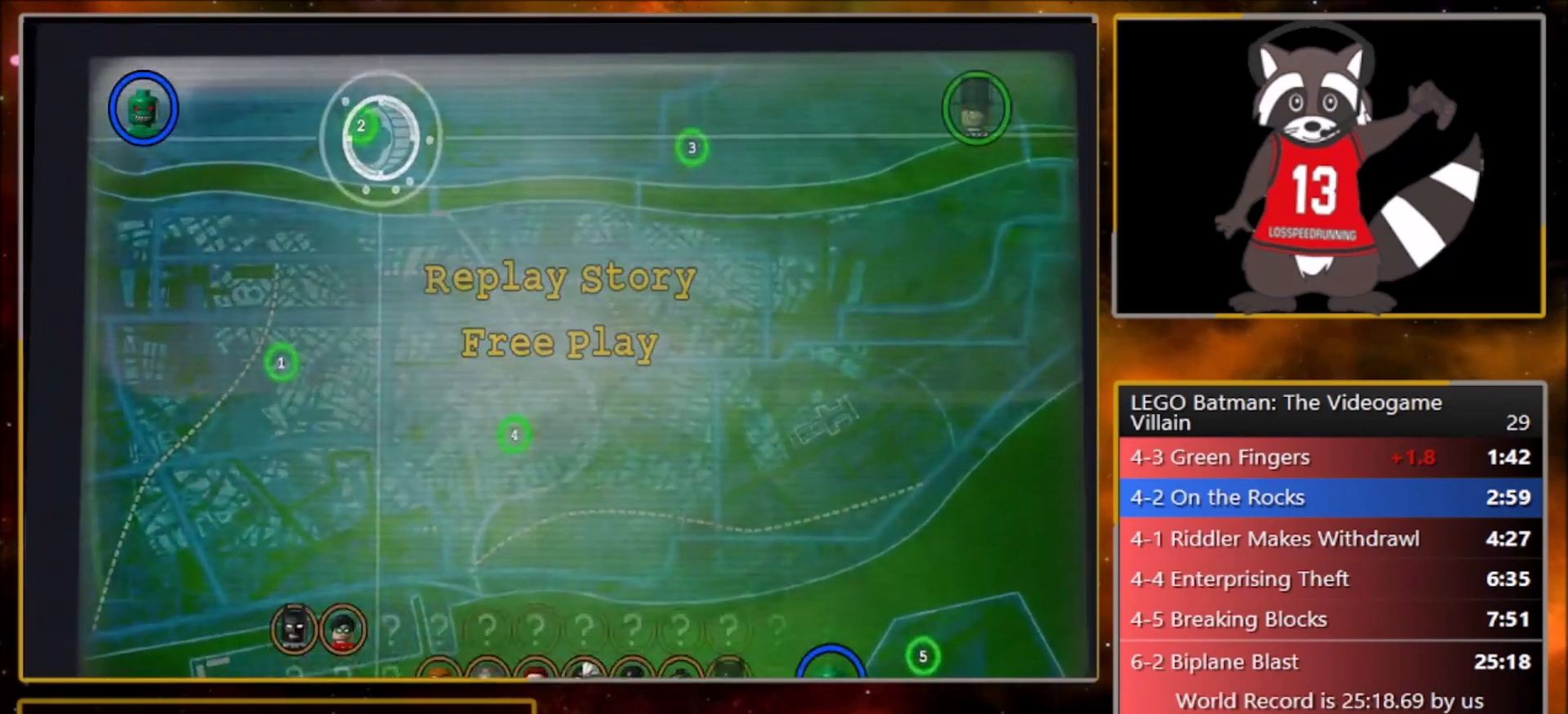
{"buttons": ["CROSS"], "left_stick": "center", "events": [[34, "CROSS", "up"], [101, "CROSS", "down"], [201, "CROSS", "up"], [267, "CROSS", "down"], [401, "CROSS", "up"], [468, "CROSS", "down"]]}
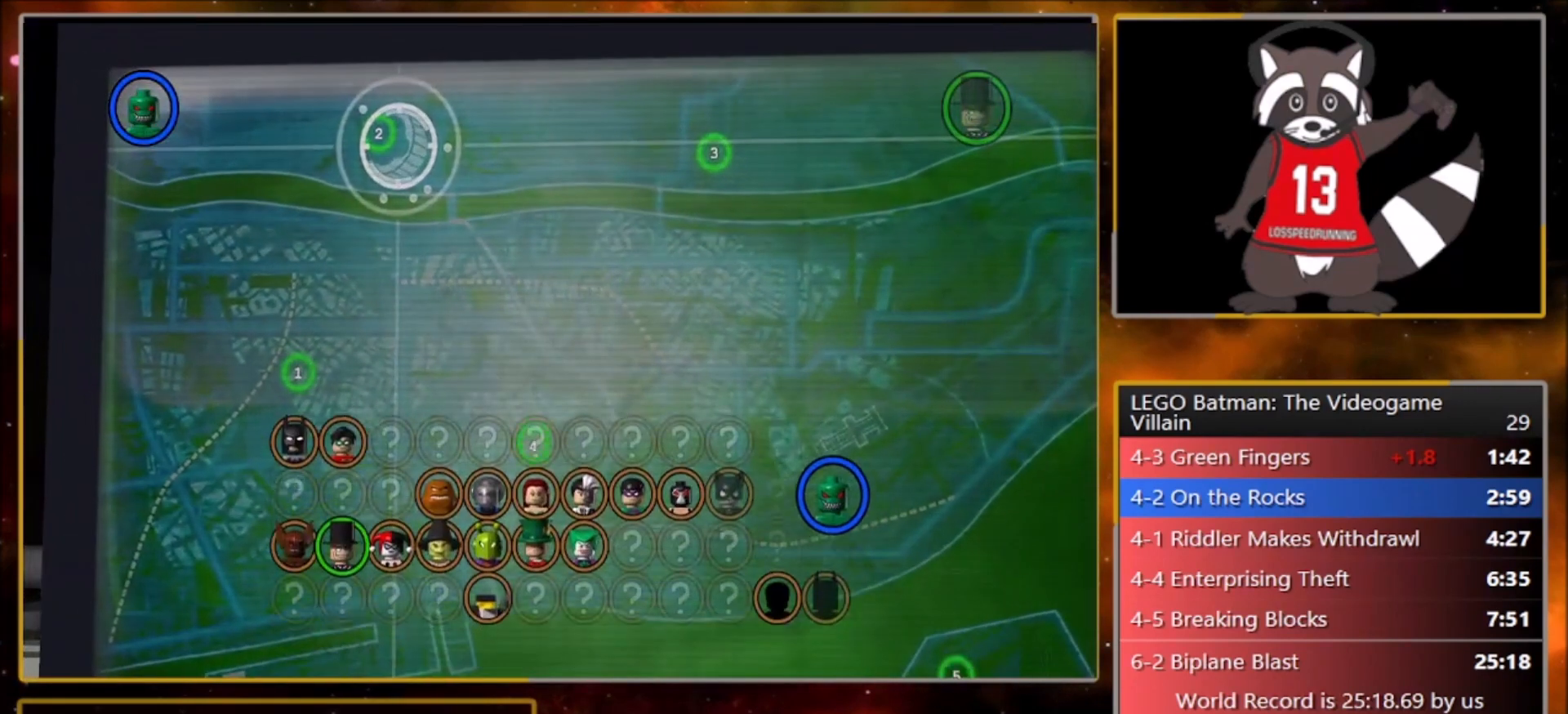
{"buttons": ["CROSS"], "left_stick": "center", "events": [[67, "CROSS", "up"], [100, "CROSS", "down"], [200, "CROSS", "up"], [300, "CROSS", "down"], [367, "CROSS", "up"], [467, "CROSS", "down"]]}
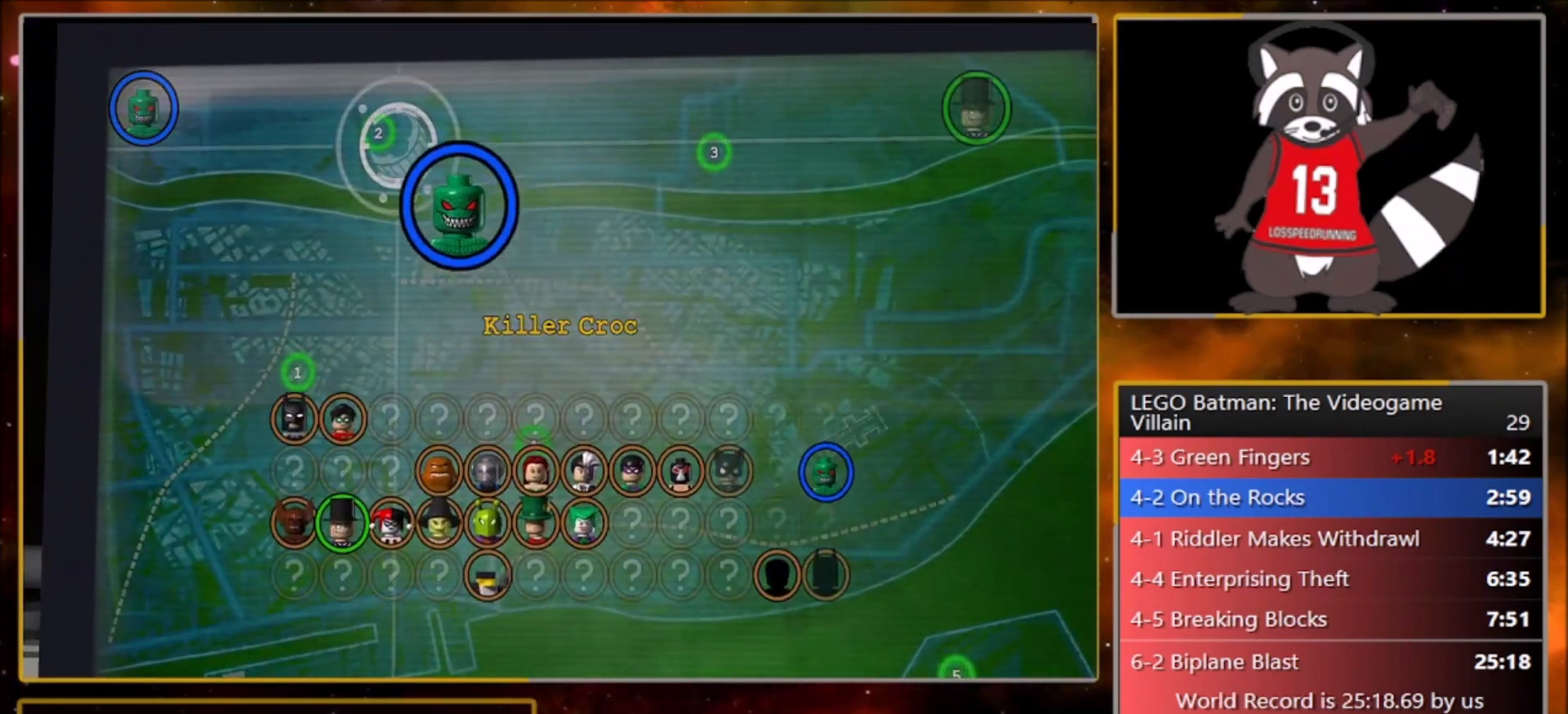
{"buttons": ["CROSS"], "left_stick": "center", "events": [[34, "CROSS", "up"], [134, "CROSS", "down"], [201, "CROSS", "up"], [301, "CROSS", "down"], [401, "CROSS", "up"], [501, "CROSS", "down"]]}
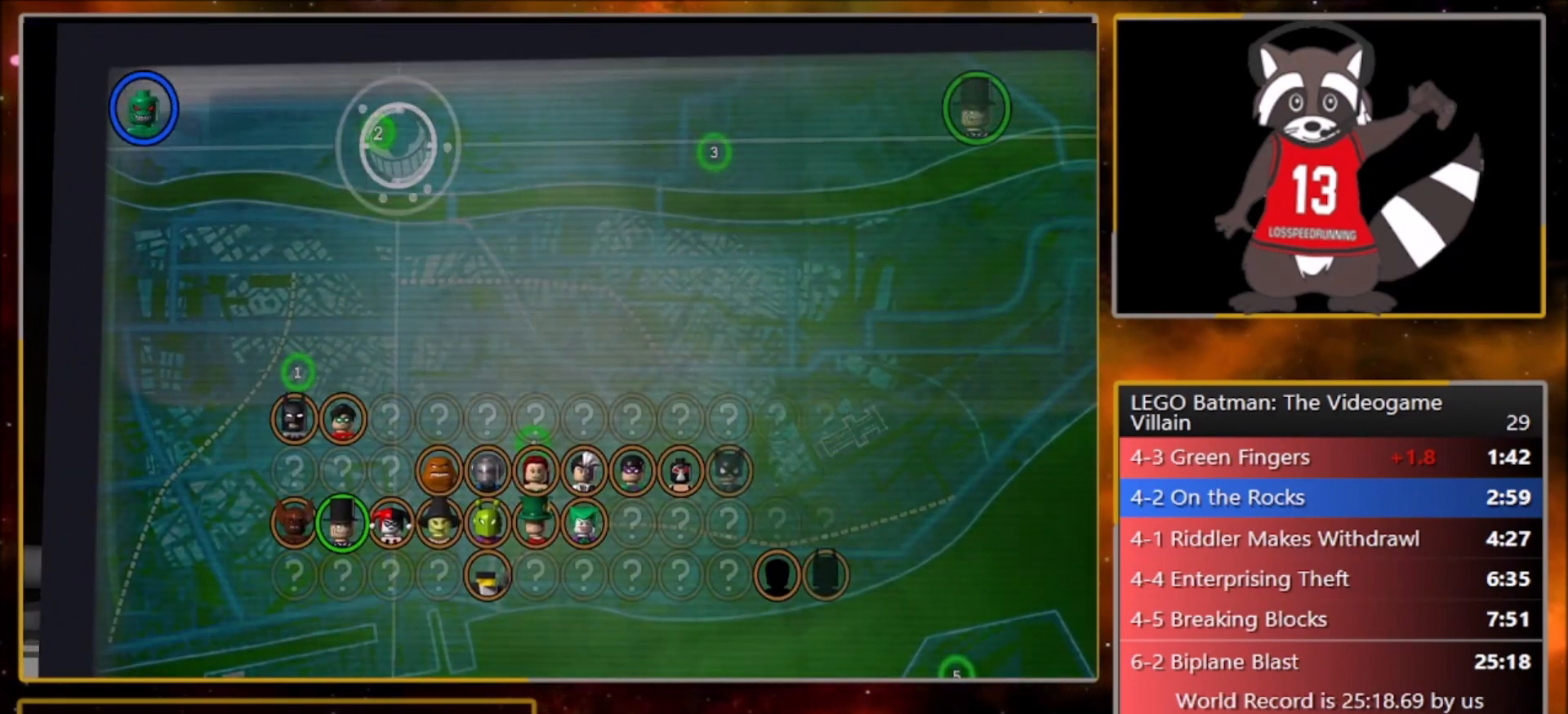
{"buttons": [], "left_stick": "center", "events": [[100, "CROSS", "up"], [200, "CROSS", "down"], [267, "CROSS", "up"], [367, "CROSS", "down"], [434, "CROSS", "up"]]}
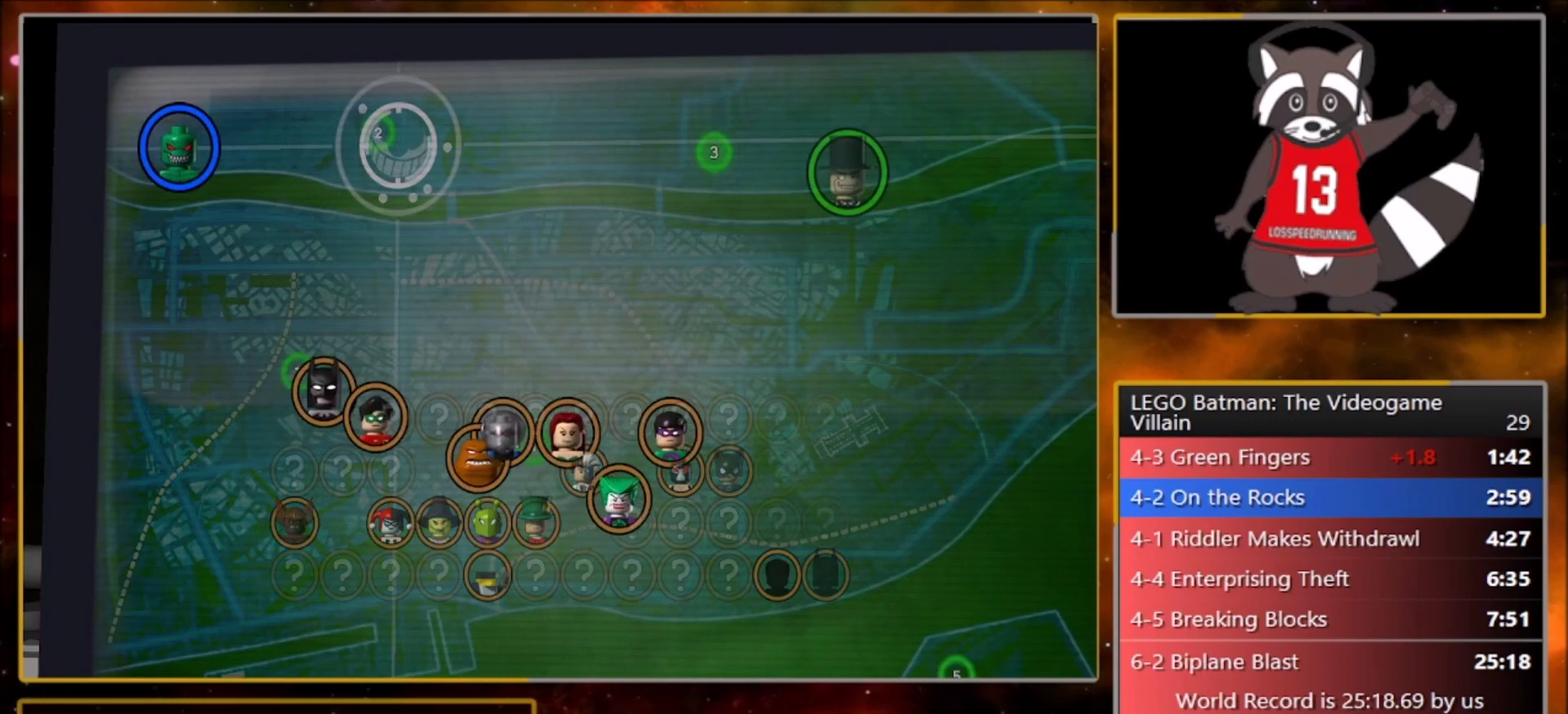
{"buttons": [], "left_stick": "center", "events": [[33, "CROSS", "down"], [100, "CROSS", "up"], [234, "CROSS", "down"], [300, "CROSS", "up"], [400, "CROSS", "down"], [467, "CROSS", "up"]]}
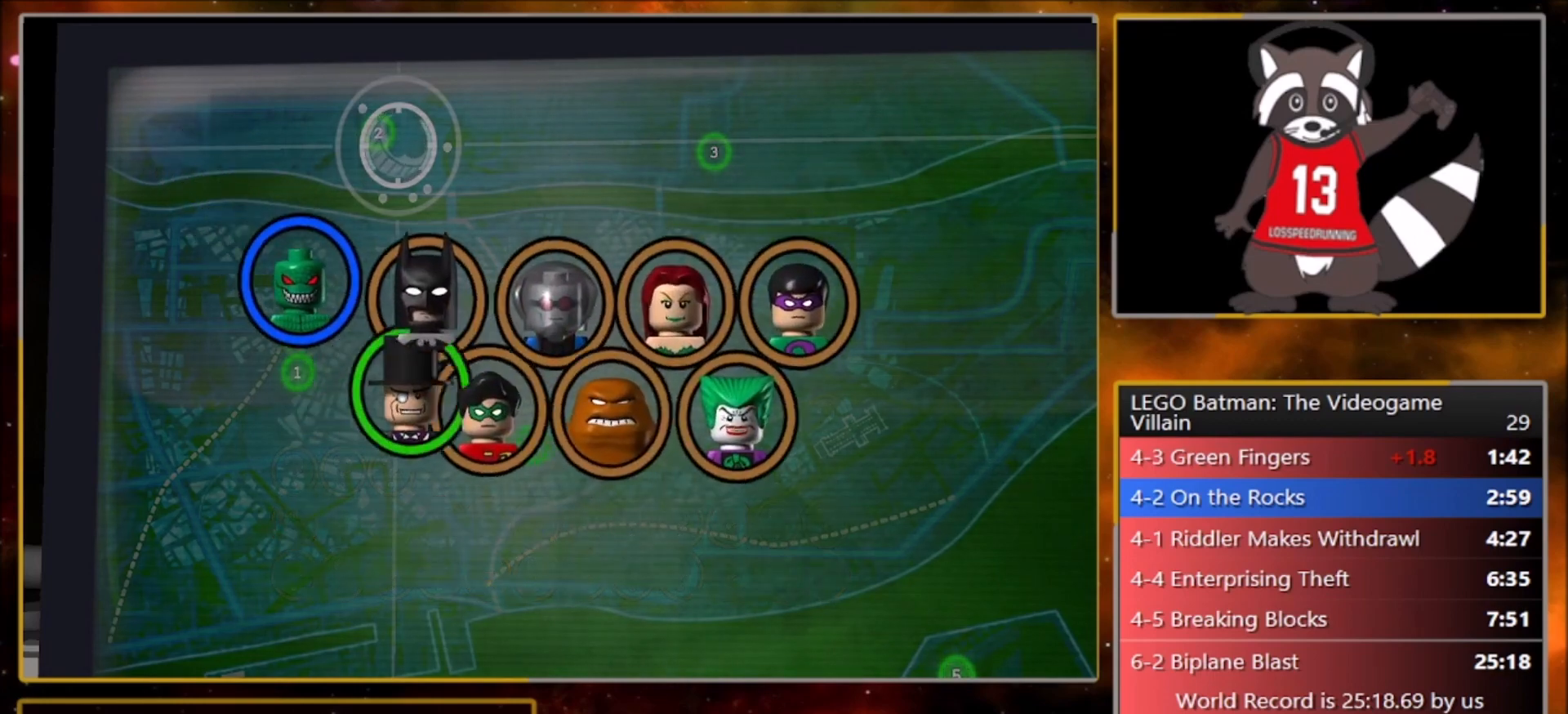
{"buttons": ["CROSS"], "left_stick": "center", "events": [[66, "CROSS", "down"], [166, "CROSS", "up"], [233, "CROSS", "down"], [367, "CROSS", "up"], [467, "CROSS", "down"]]}
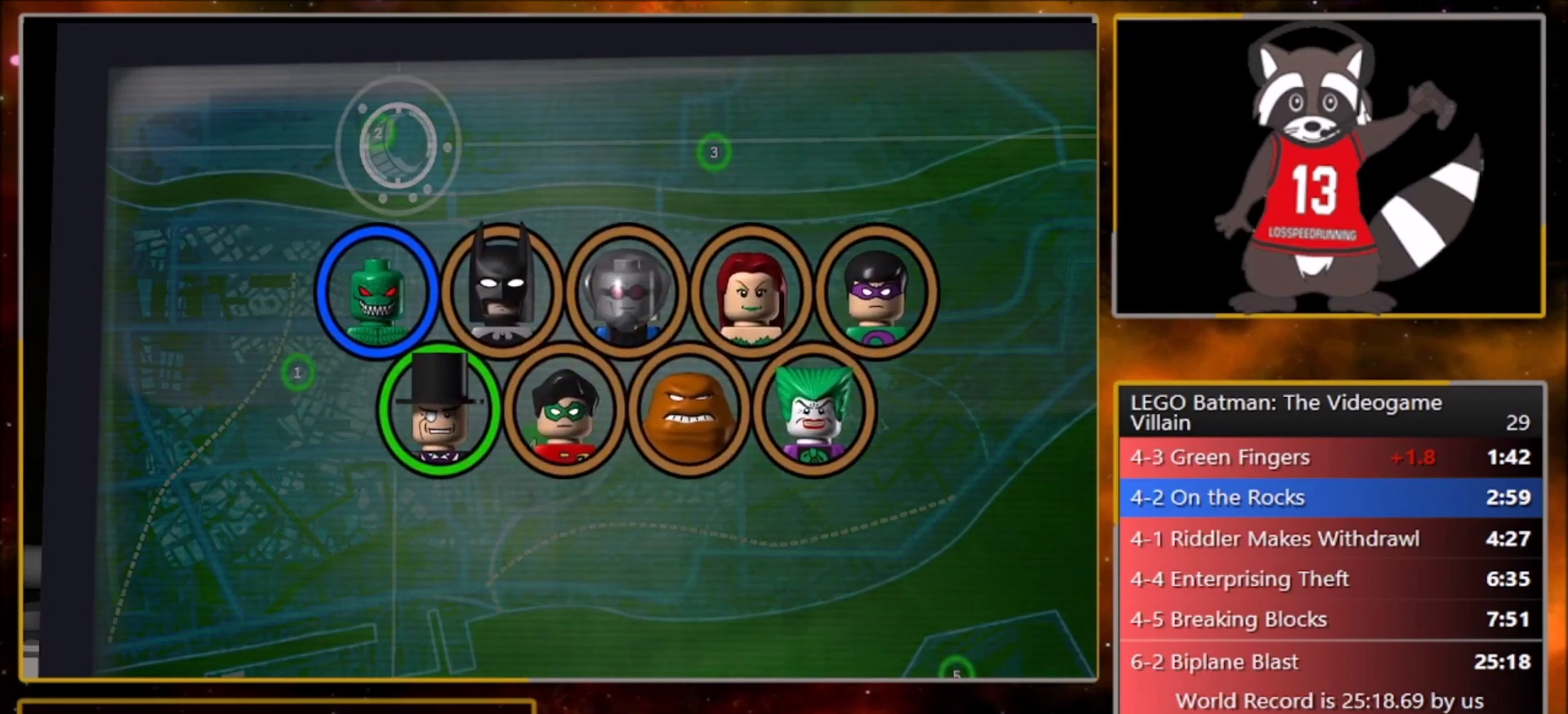
{"buttons": [], "left_stick": "center", "events": [[100, "CROSS", "up"], [200, "CROSS", "down"], [334, "CROSS", "up"], [367, "CROSS", "down"], [467, "CROSS", "up"]]}
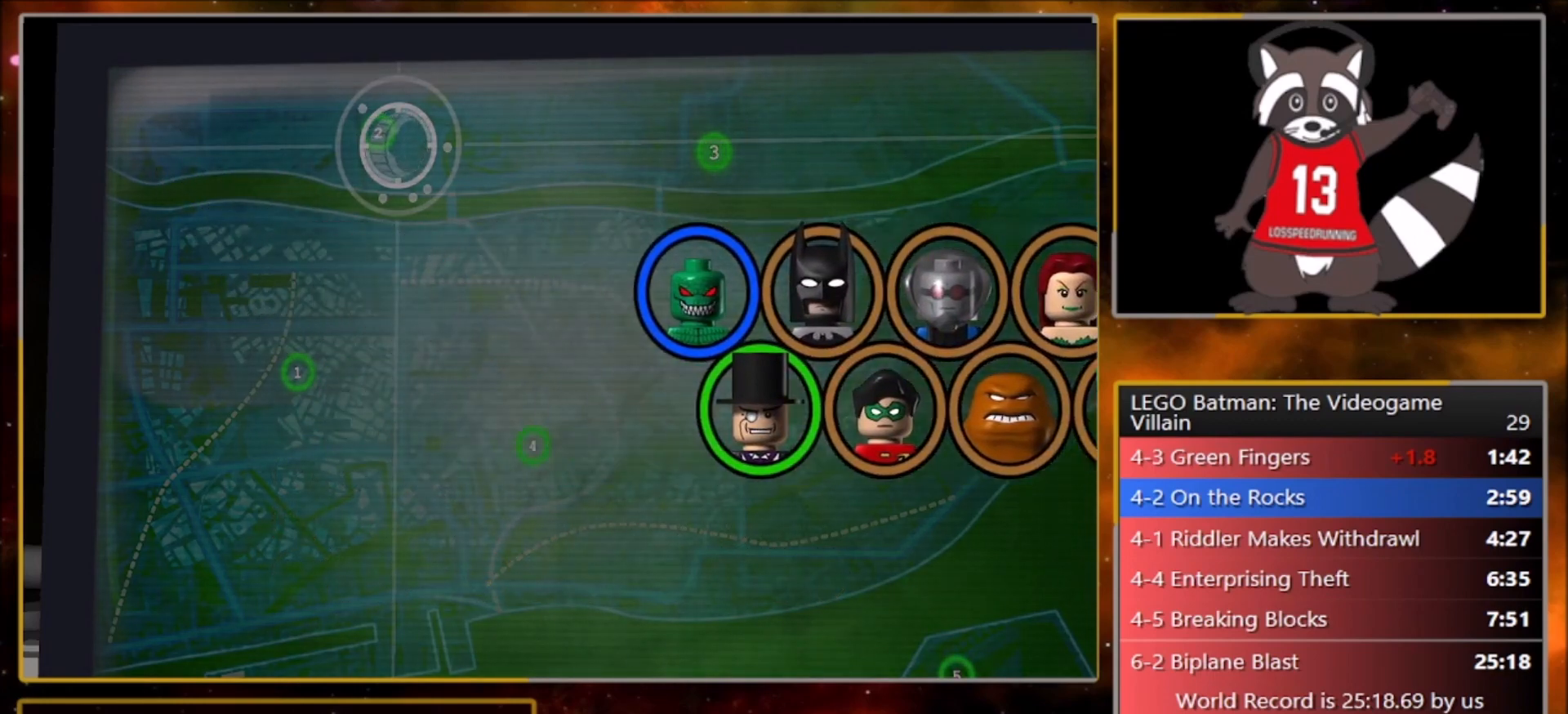
{"buttons": ["CROSS"], "left_stick": "center", "events": [[66, "CROSS", "down"], [200, "CROSS", "up"], [266, "CROSS", "down"], [367, "CROSS", "up"], [467, "CROSS", "down"]]}
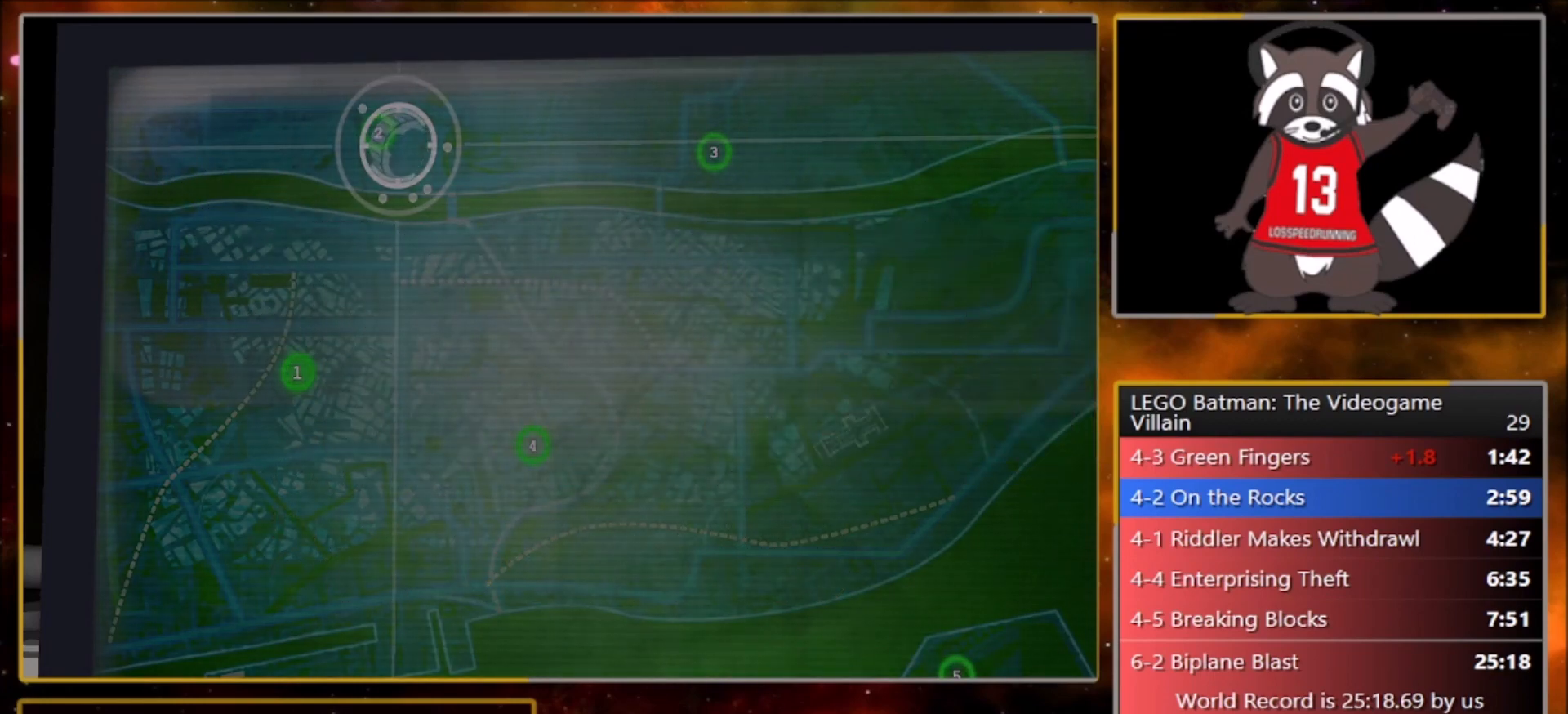
{"buttons": ["CROSS"], "left_stick": "center", "events": [[67, "CROSS", "up"], [167, "CROSS", "down"]]}
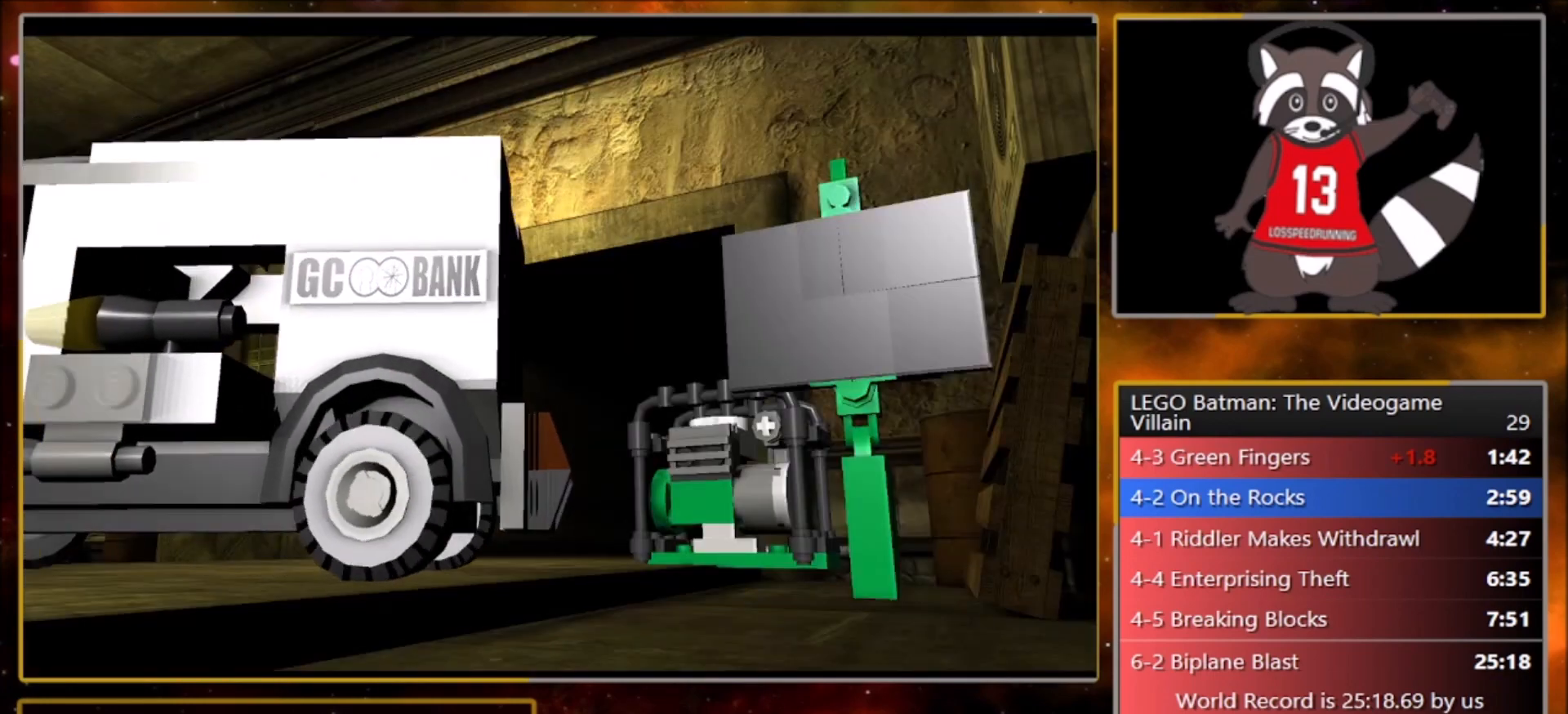
{"buttons": ["CROSS"], "left_stick": "center", "events": []}
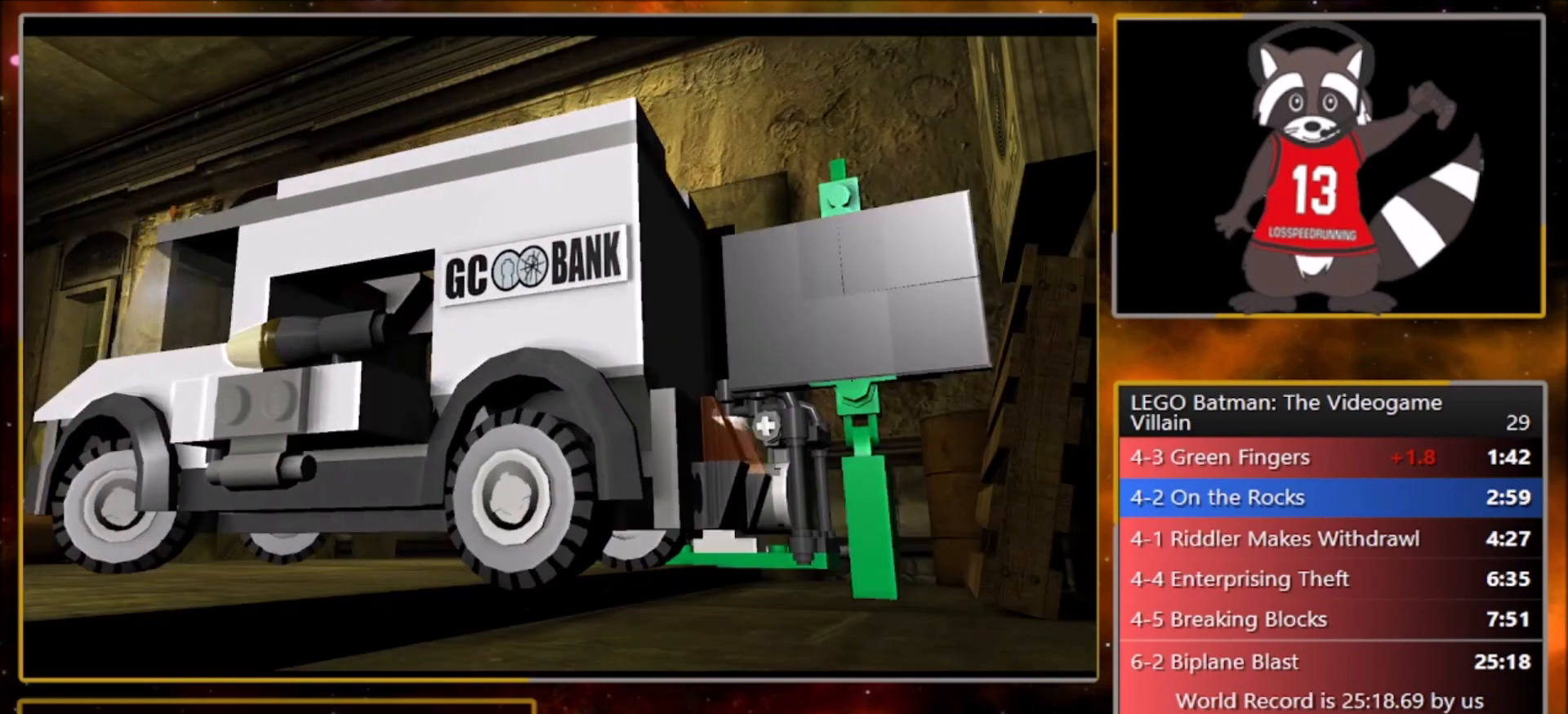
{"buttons": ["CROSS"], "left_stick": "center", "events": []}
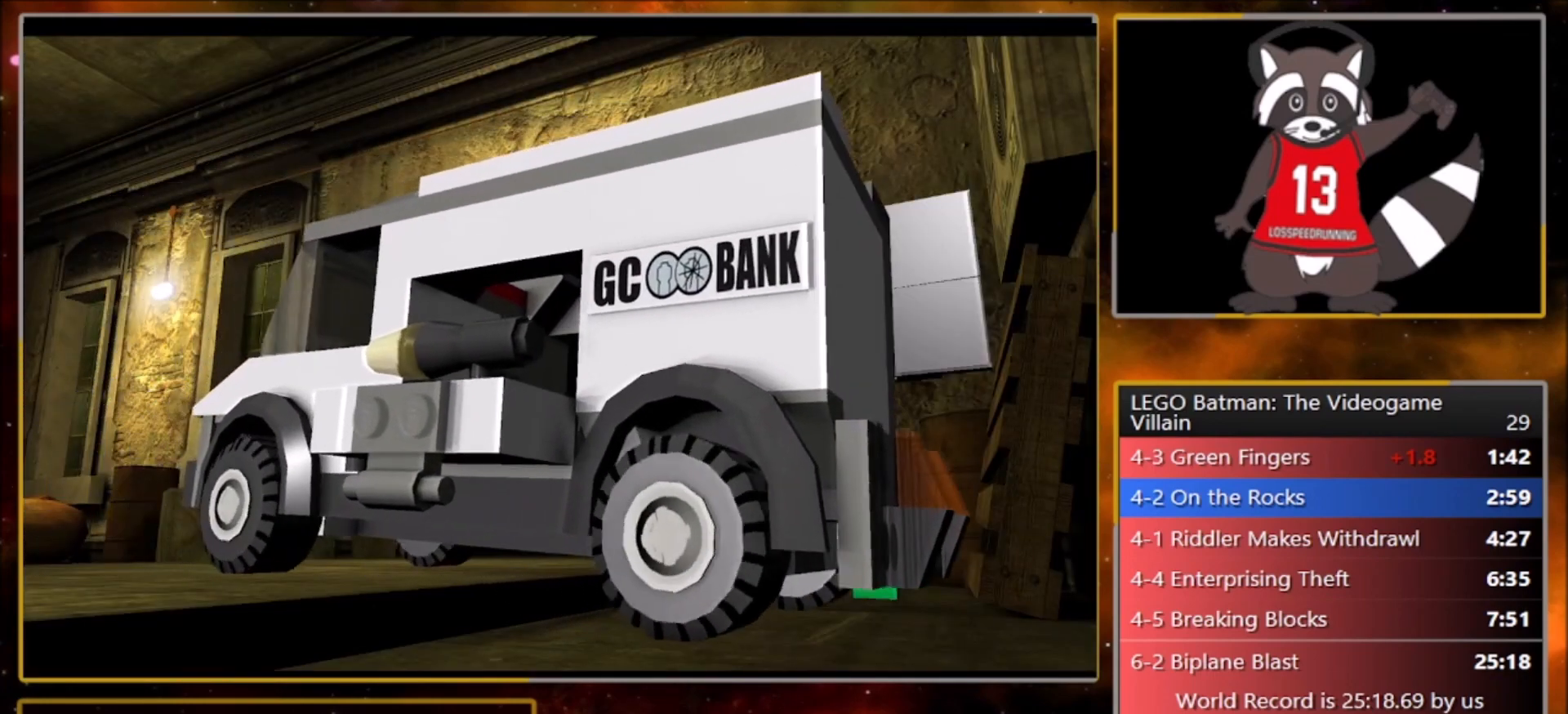
{"buttons": [], "left_stick": "center", "events": [[166, "CROSS", "up"], [233, "CROSS", "down"], [300, "CROSS", "up"]]}
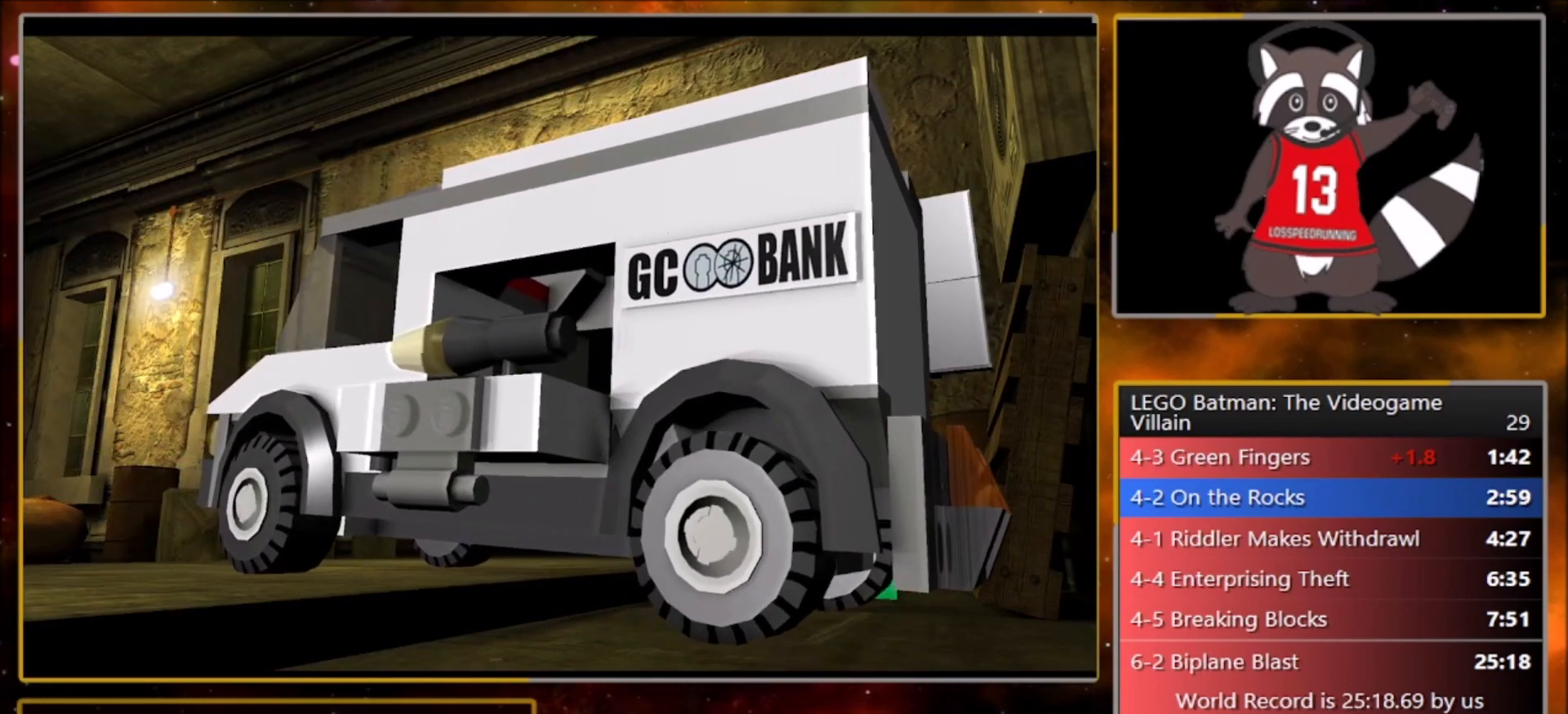
{"buttons": [], "left_stick": "center", "events": []}
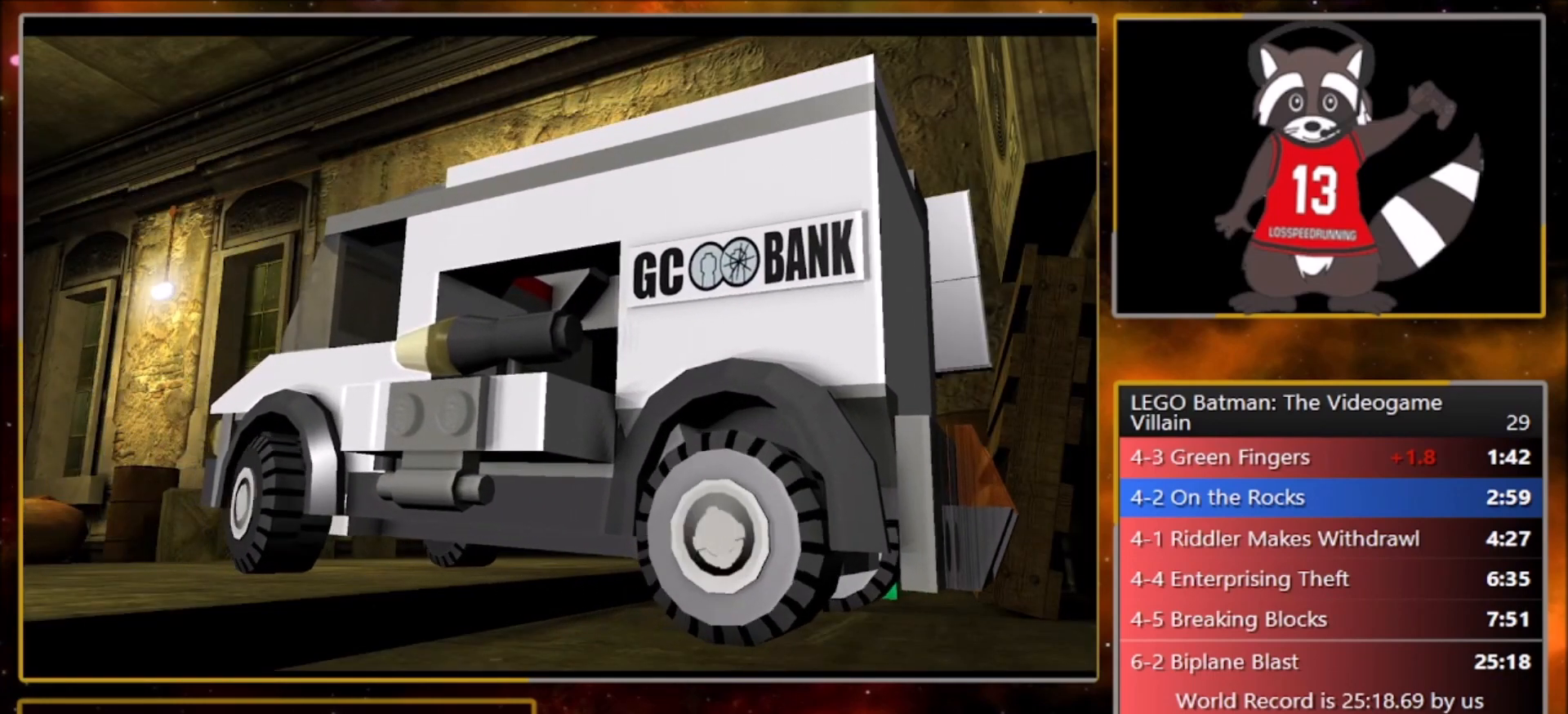
{"buttons": [], "left_stick": "center", "events": []}
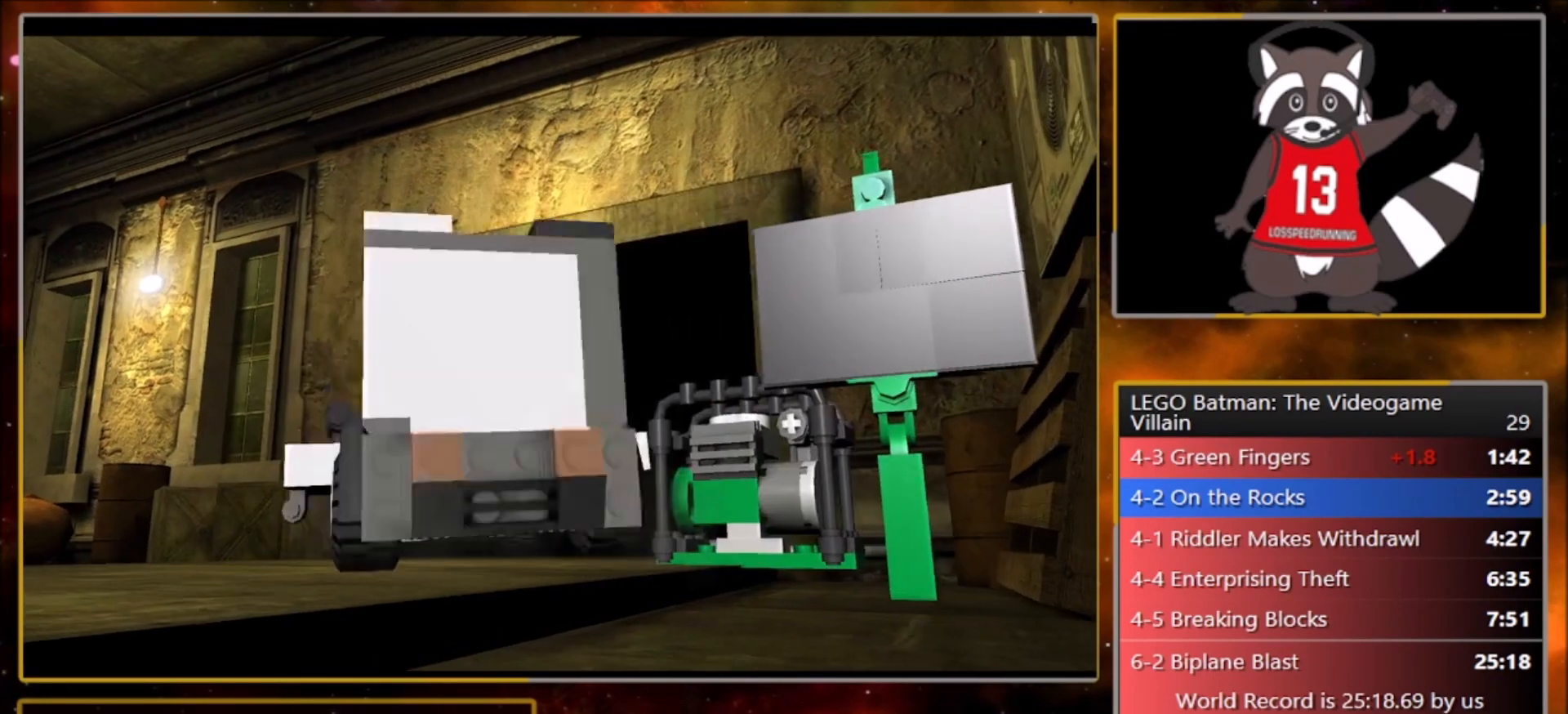
{"buttons": ["CROSS"], "left_stick": "center", "events": [[267, "CROSS", "down"], [400, "CROSS", "up"], [467, "CROSS", "down"]]}
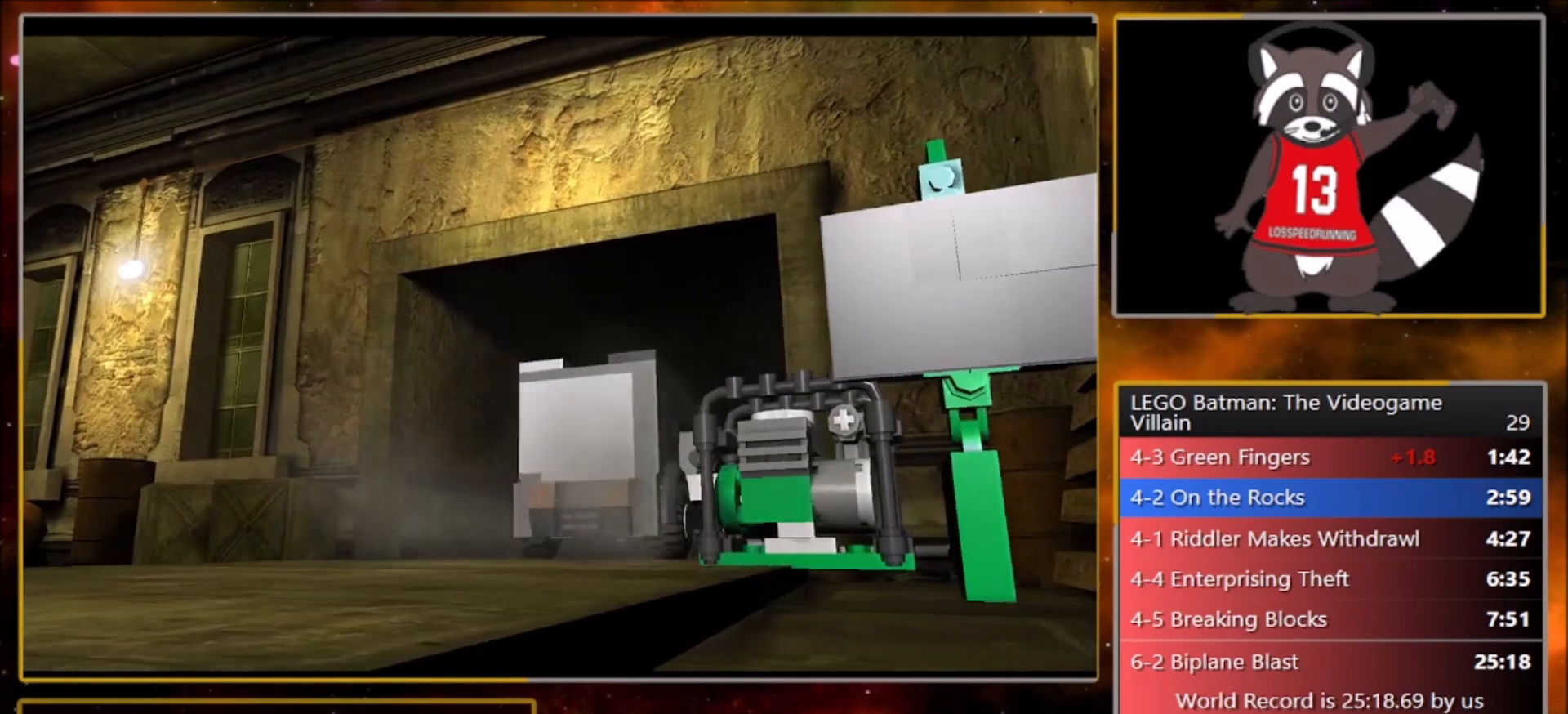
{"buttons": [], "left_stick": "up", "events": [[66, "CROSS", "up"], [367, "CROSS", "down"], [433, "left_stick", "up"], [467, "CROSS", "up"]]}